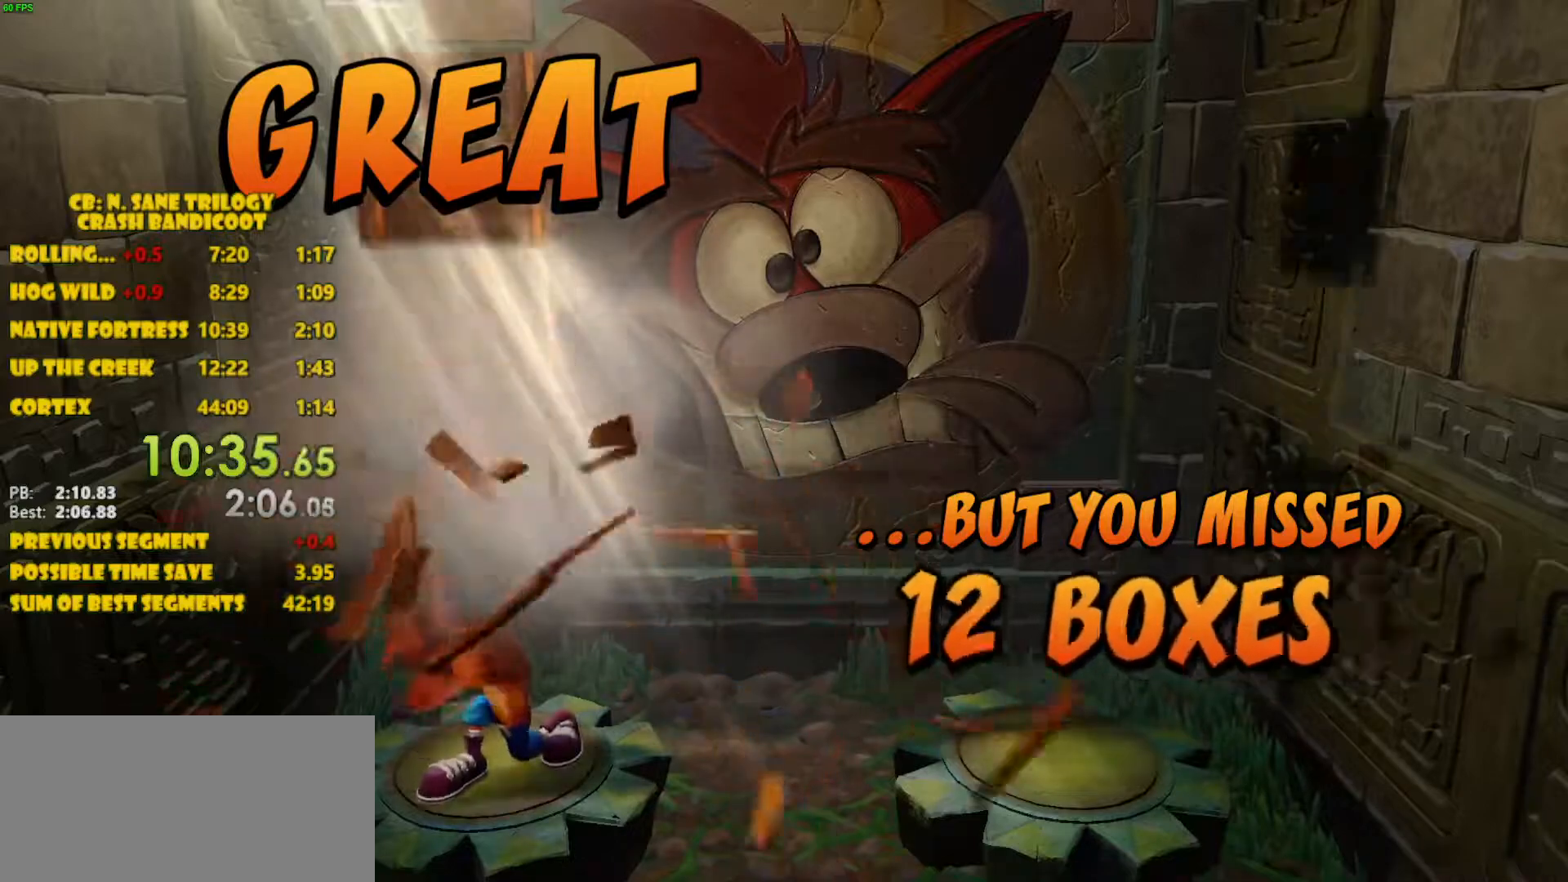
Gameplay with a controller (PlayStation layout); each line is a JSON object with the inputs held at the frame after it. "events" lists button and stick changes between this image and that frame as [ms after this image, input, new state], when the widget could be followed in between. Not read: L3 R3 right_stick.
{"buttons": ["CROSS"], "left_stick": "center", "events": []}
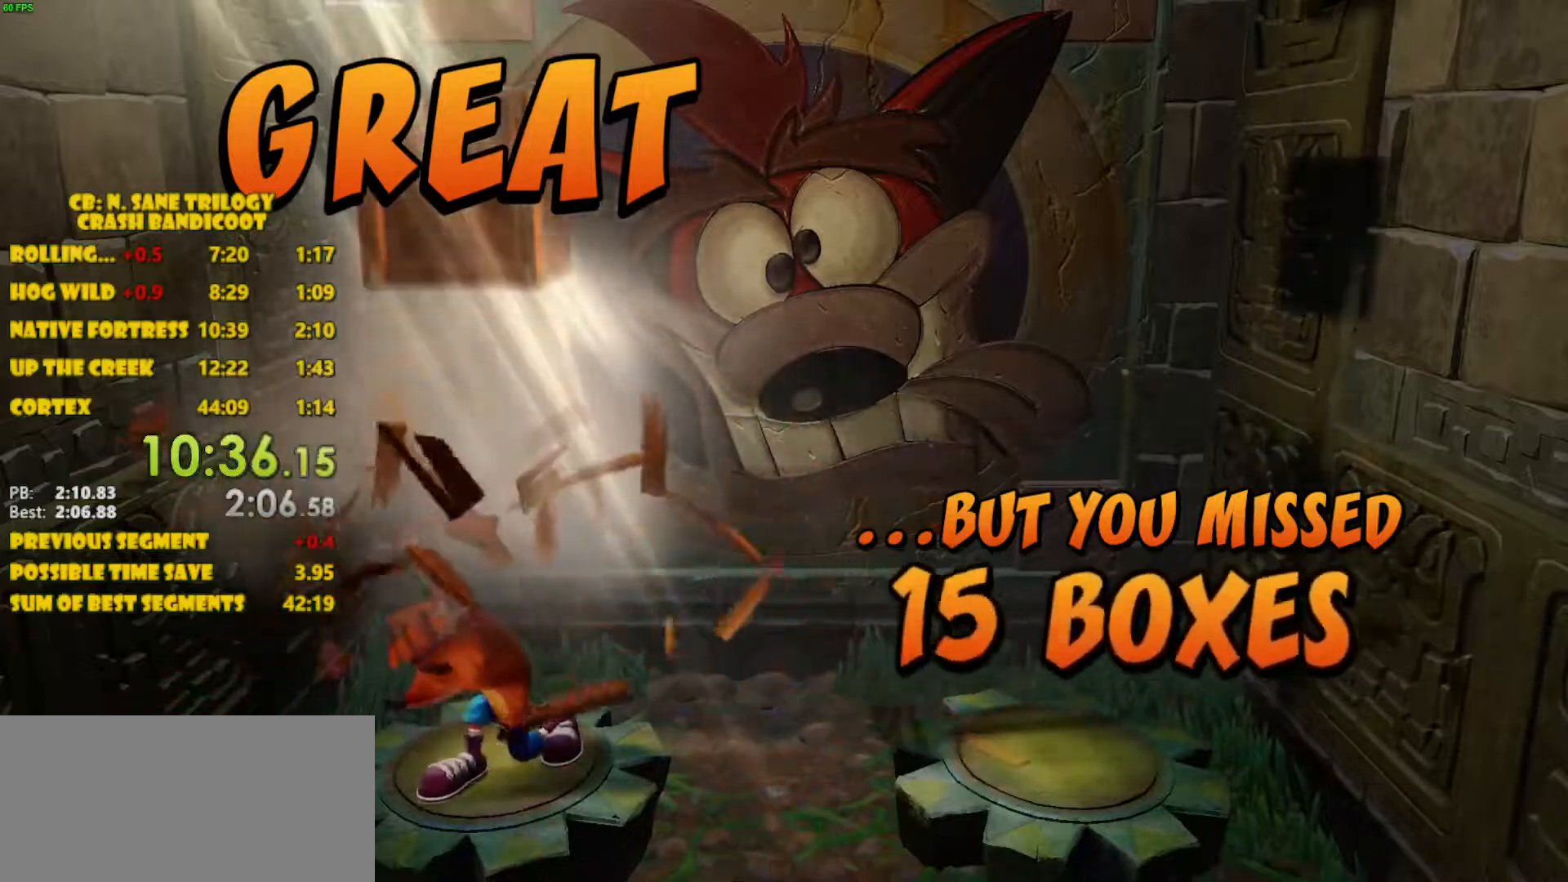
{"buttons": ["CROSS"], "left_stick": "center", "events": []}
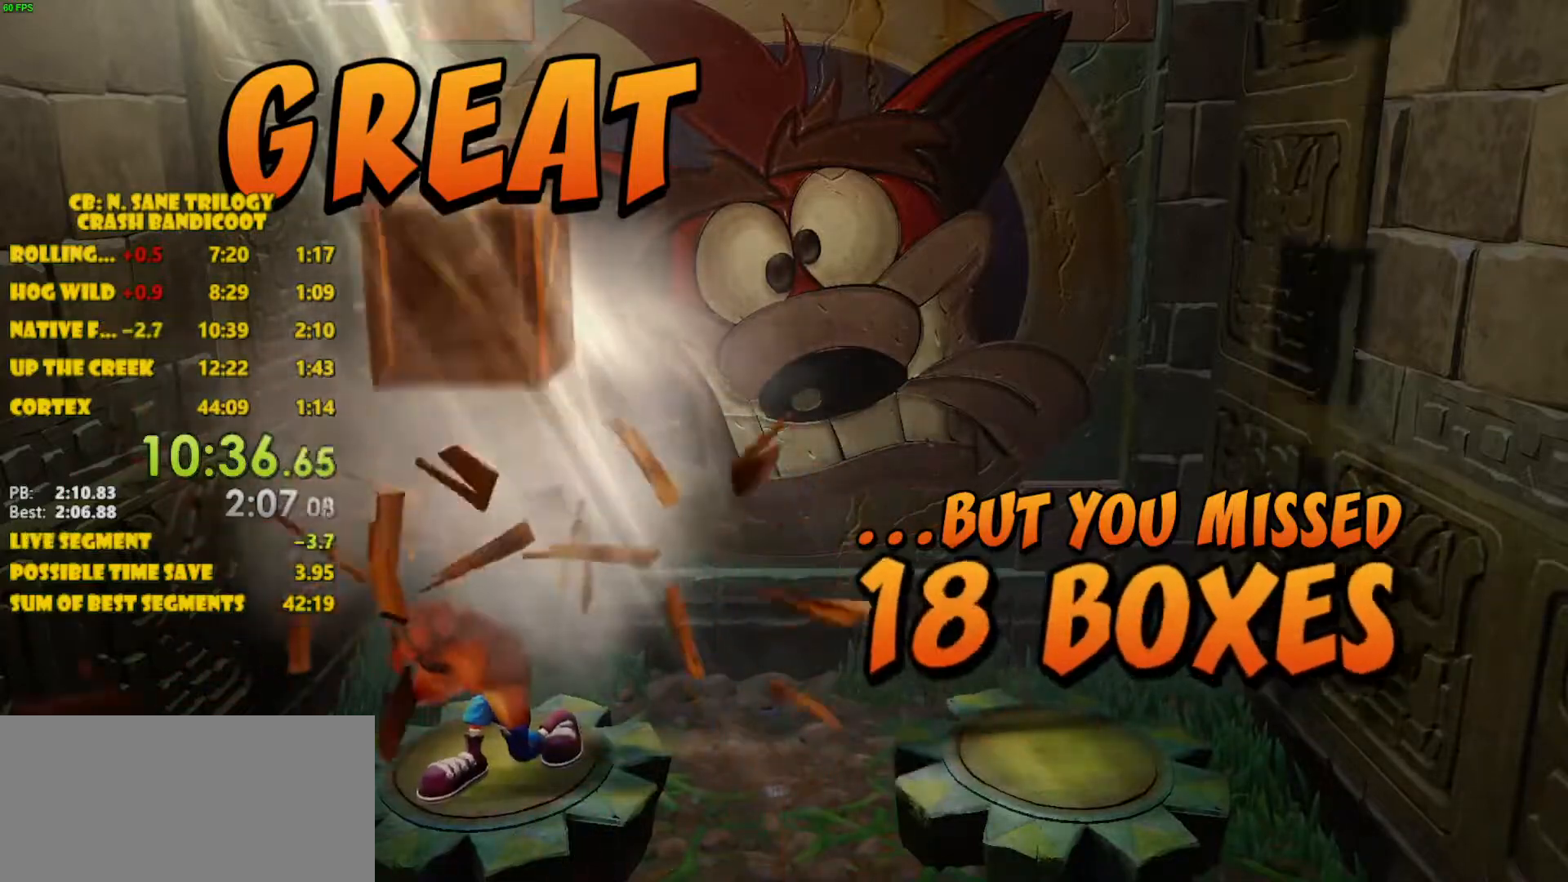
{"buttons": ["CROSS"], "left_stick": "center", "events": []}
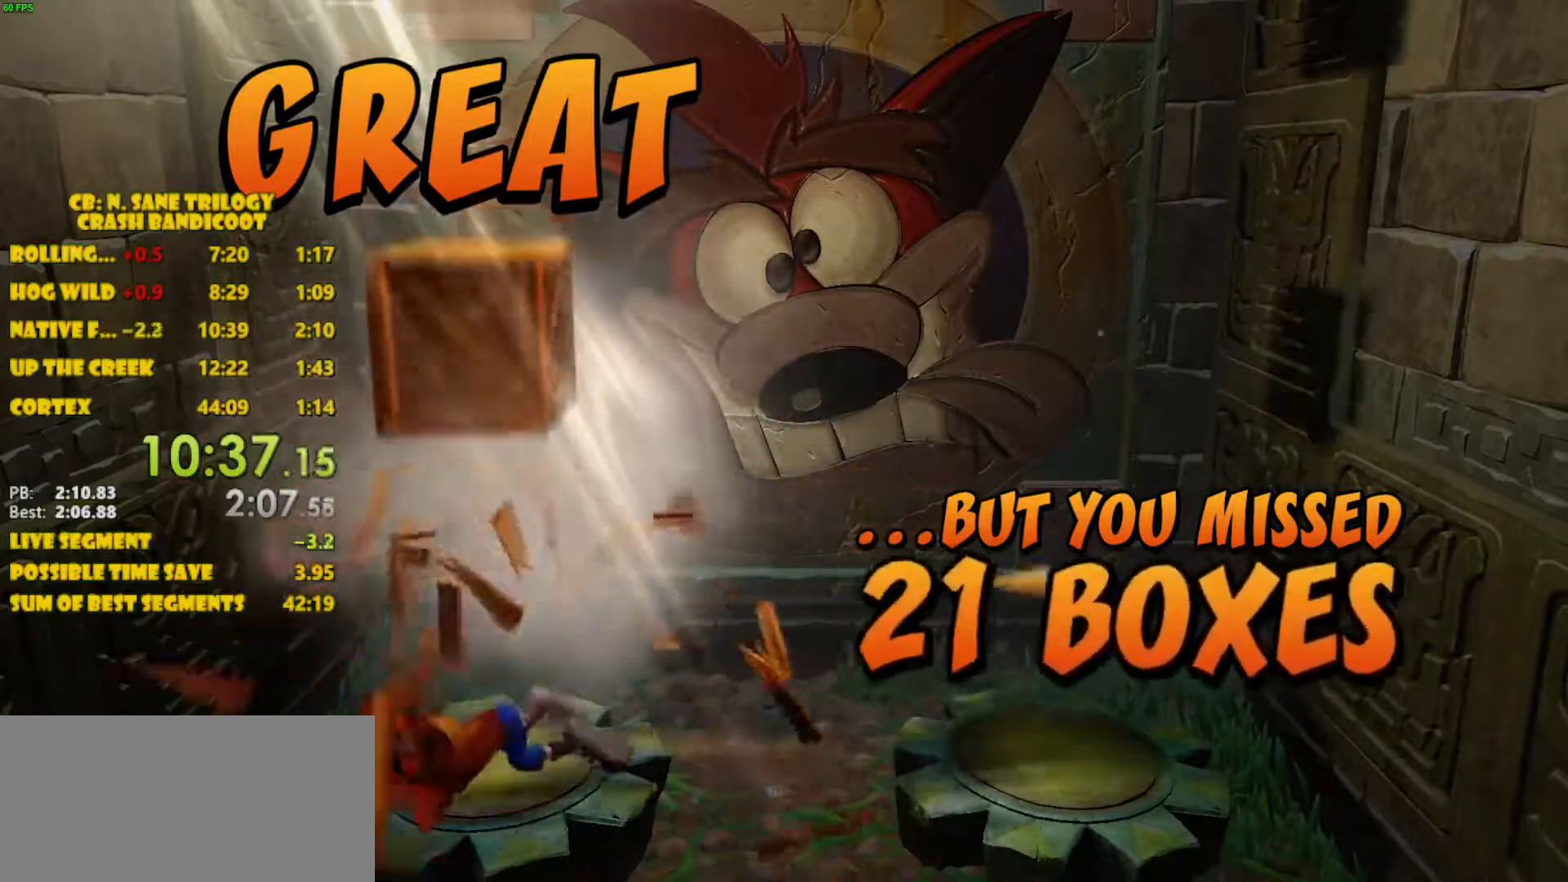
{"buttons": ["CROSS"], "left_stick": "center", "events": []}
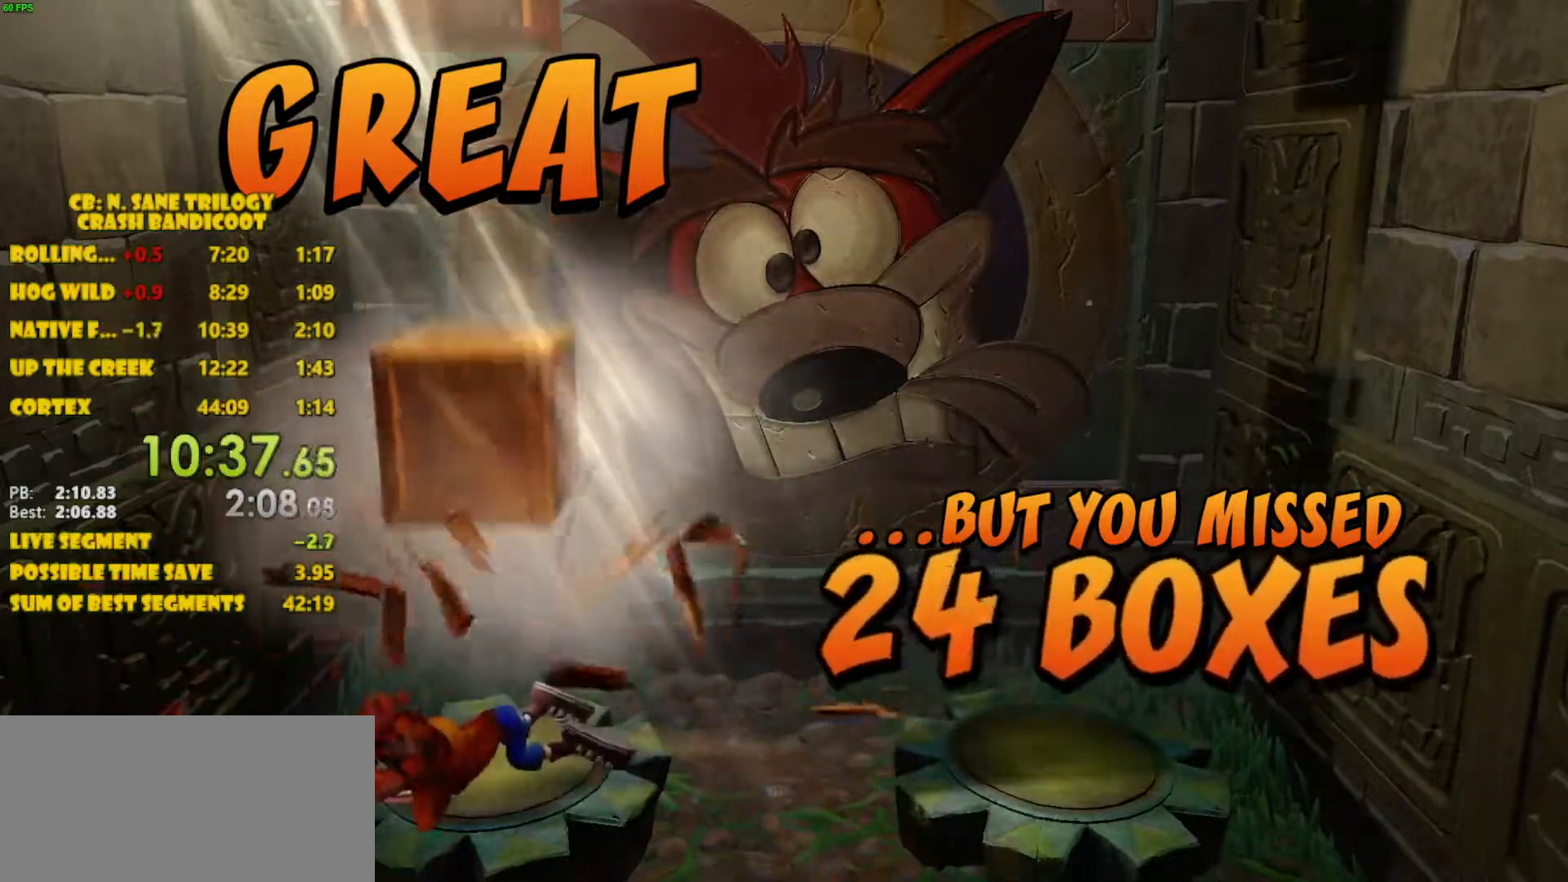
{"buttons": ["CROSS"], "left_stick": "center", "events": []}
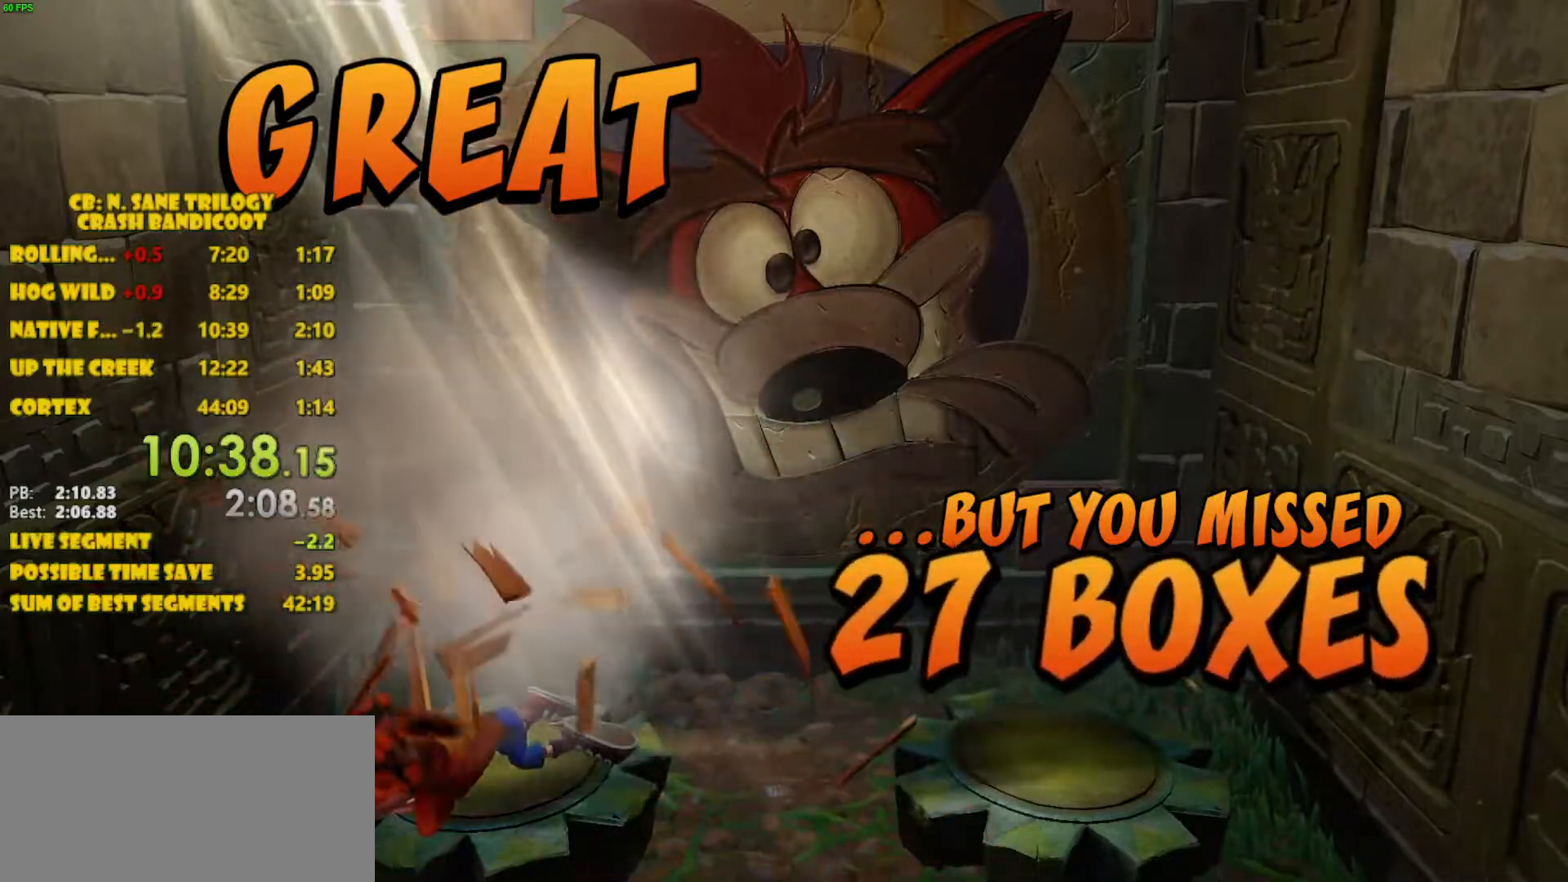
{"buttons": ["CROSS"], "left_stick": "center", "events": []}
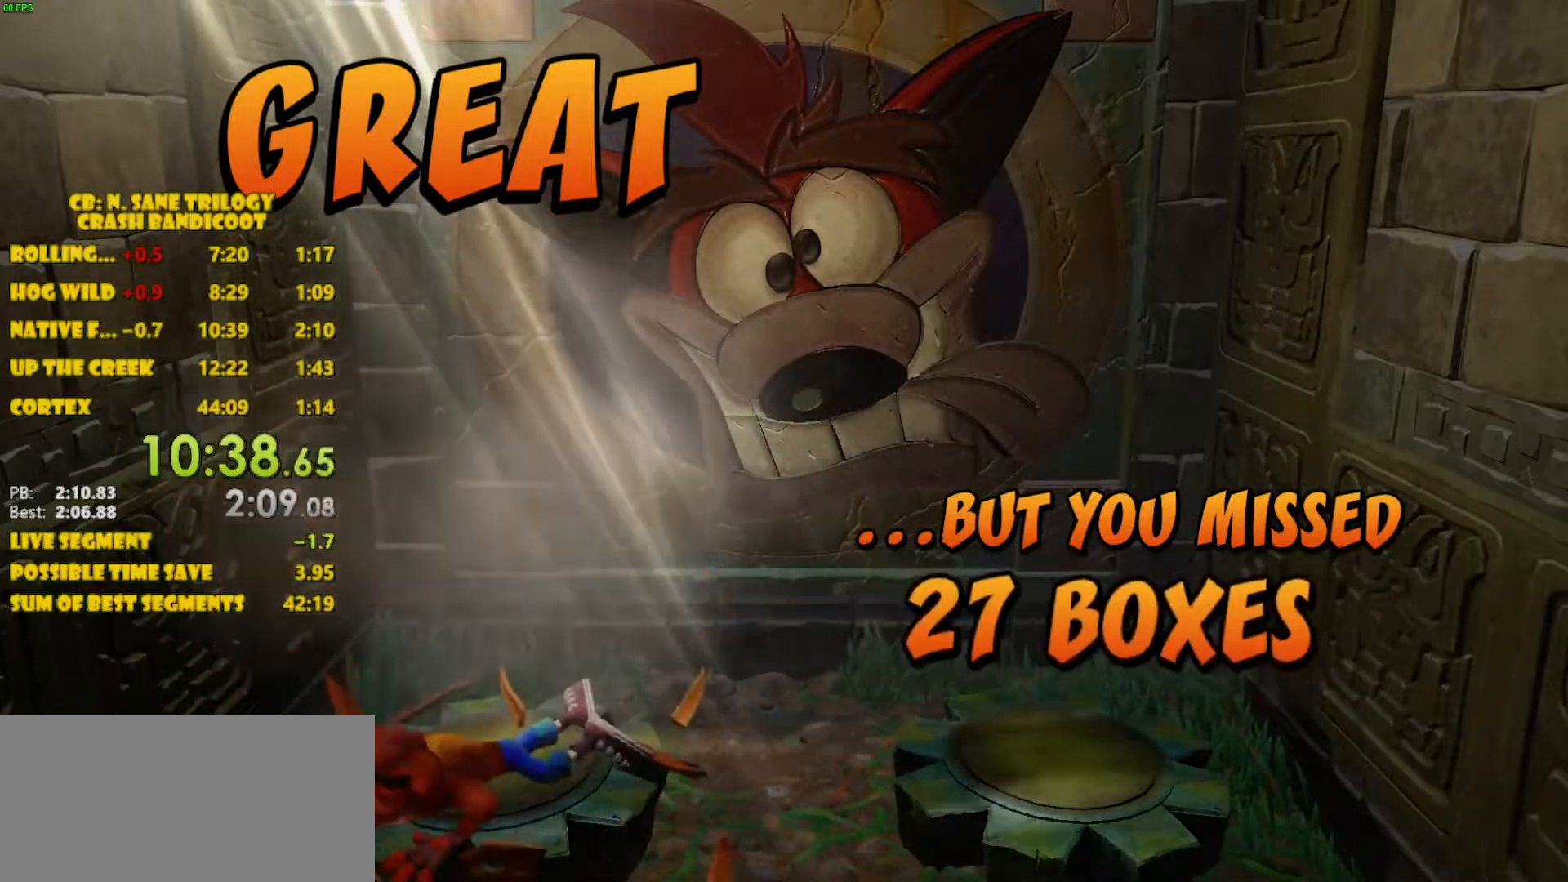
{"buttons": ["CROSS"], "left_stick": "center", "events": [[333, "CROSS", "up"], [450, "CROSS", "down"]]}
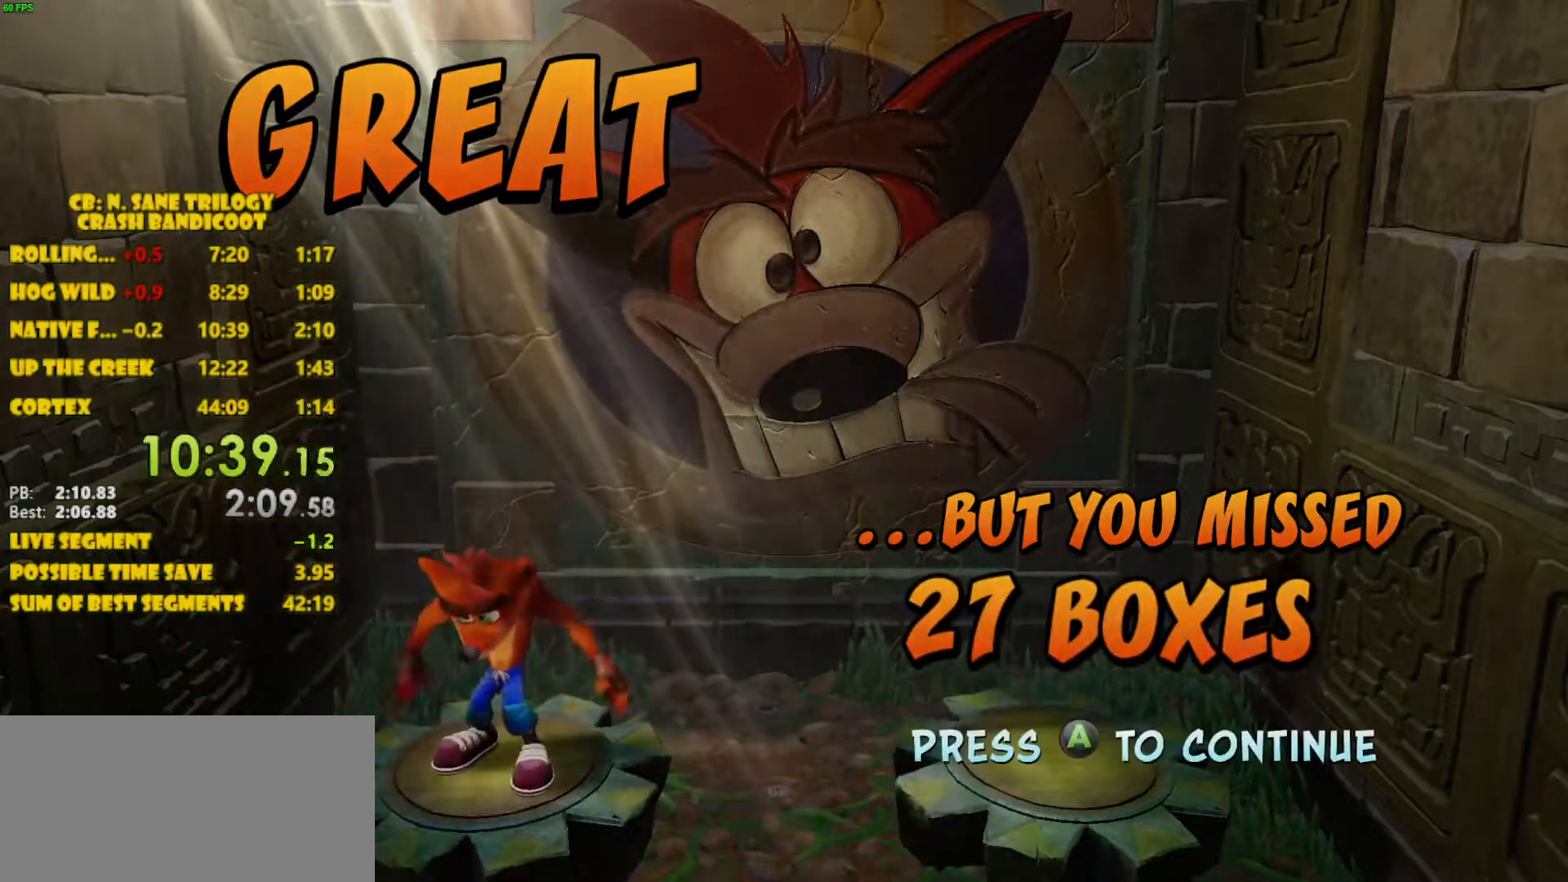
{"buttons": [], "left_stick": "center", "events": [[67, "CROSS", "up"], [133, "CROSS", "down"], [200, "CROSS", "up"], [250, "CROSS", "down"], [300, "CROSS", "up"], [333, "CROSS", "down"], [400, "CROSS", "up"]]}
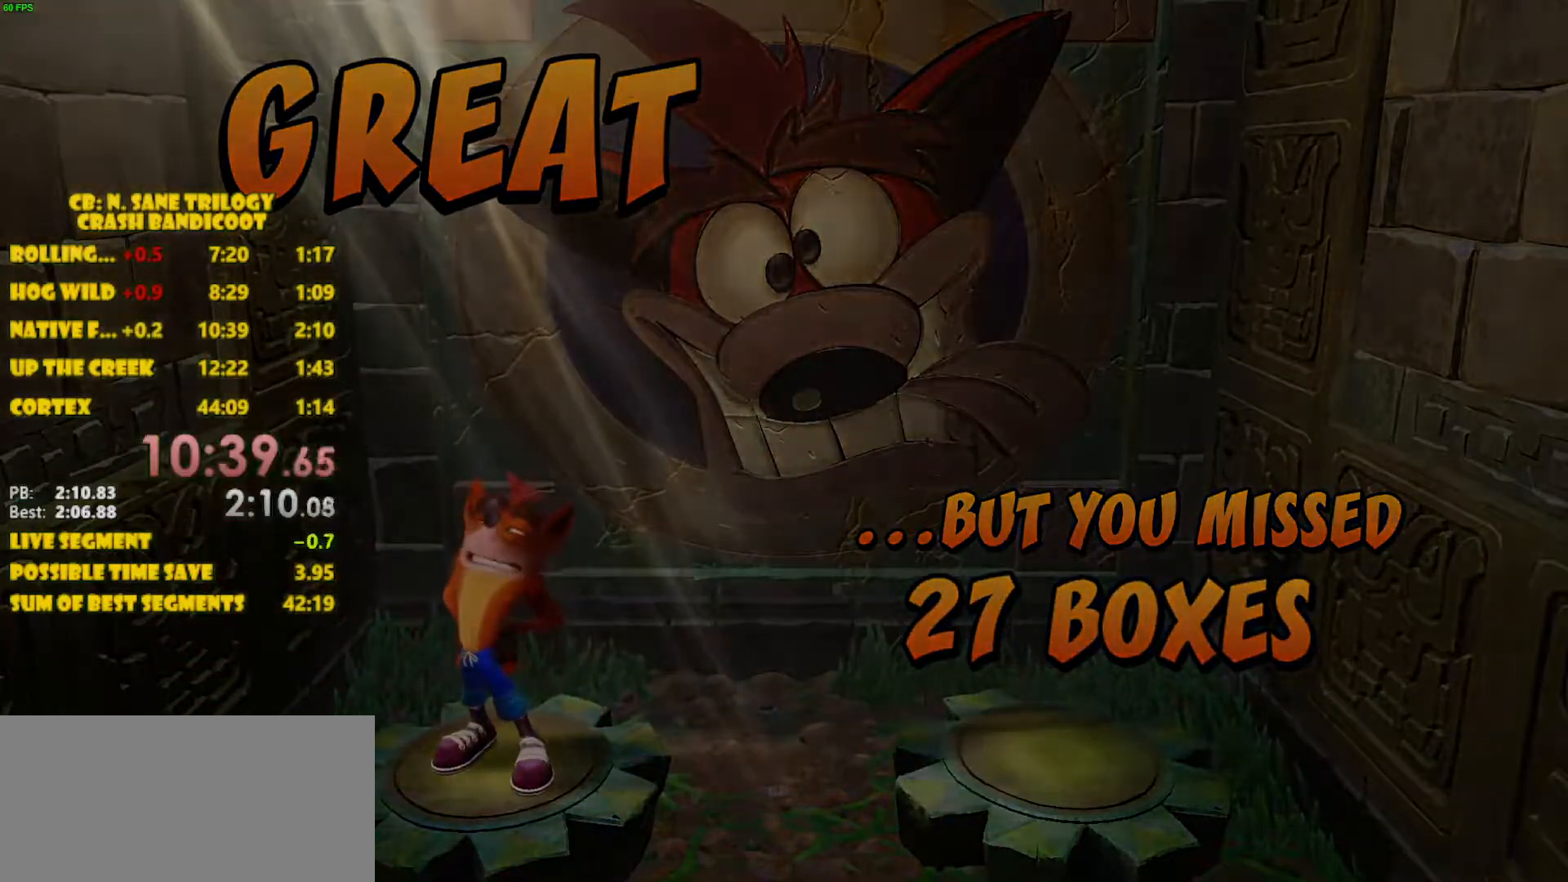
{"buttons": [], "left_stick": "center", "events": []}
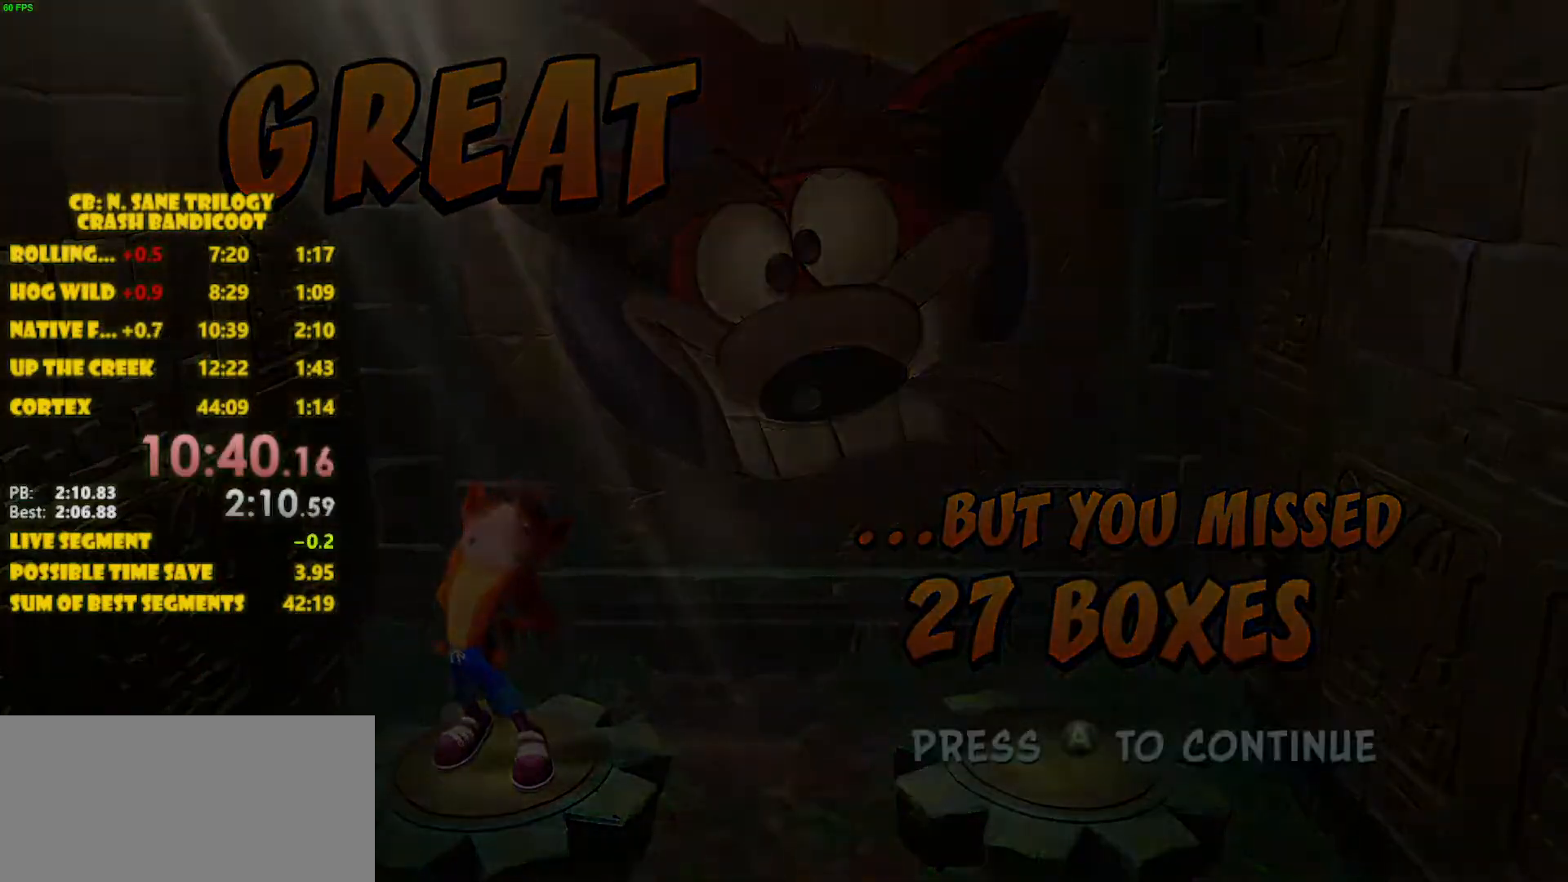
{"buttons": [], "left_stick": "center", "events": []}
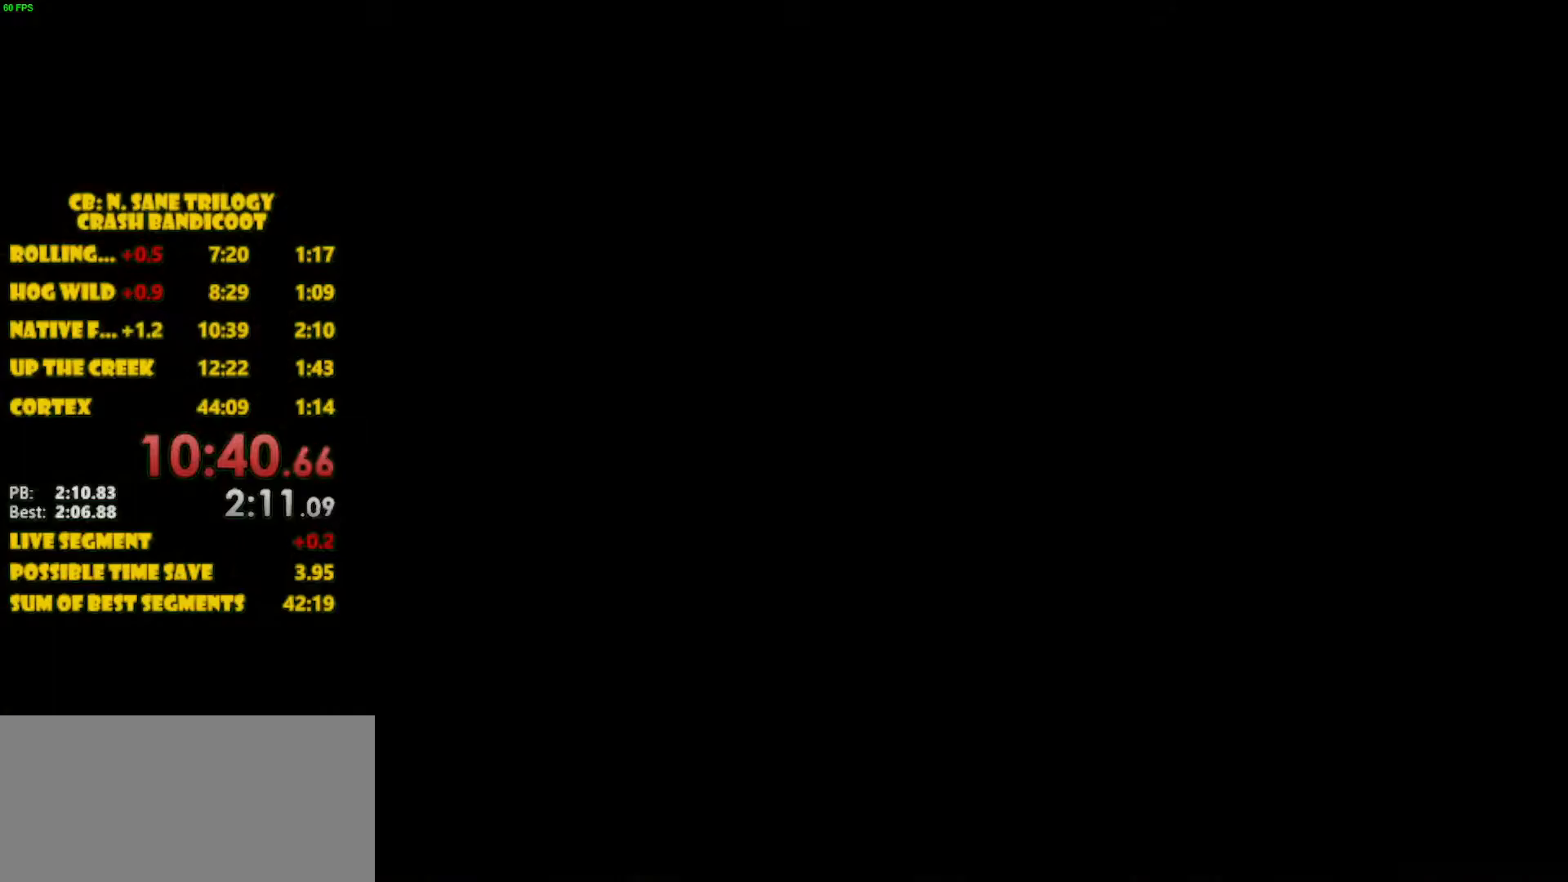
{"buttons": [], "left_stick": "center", "events": []}
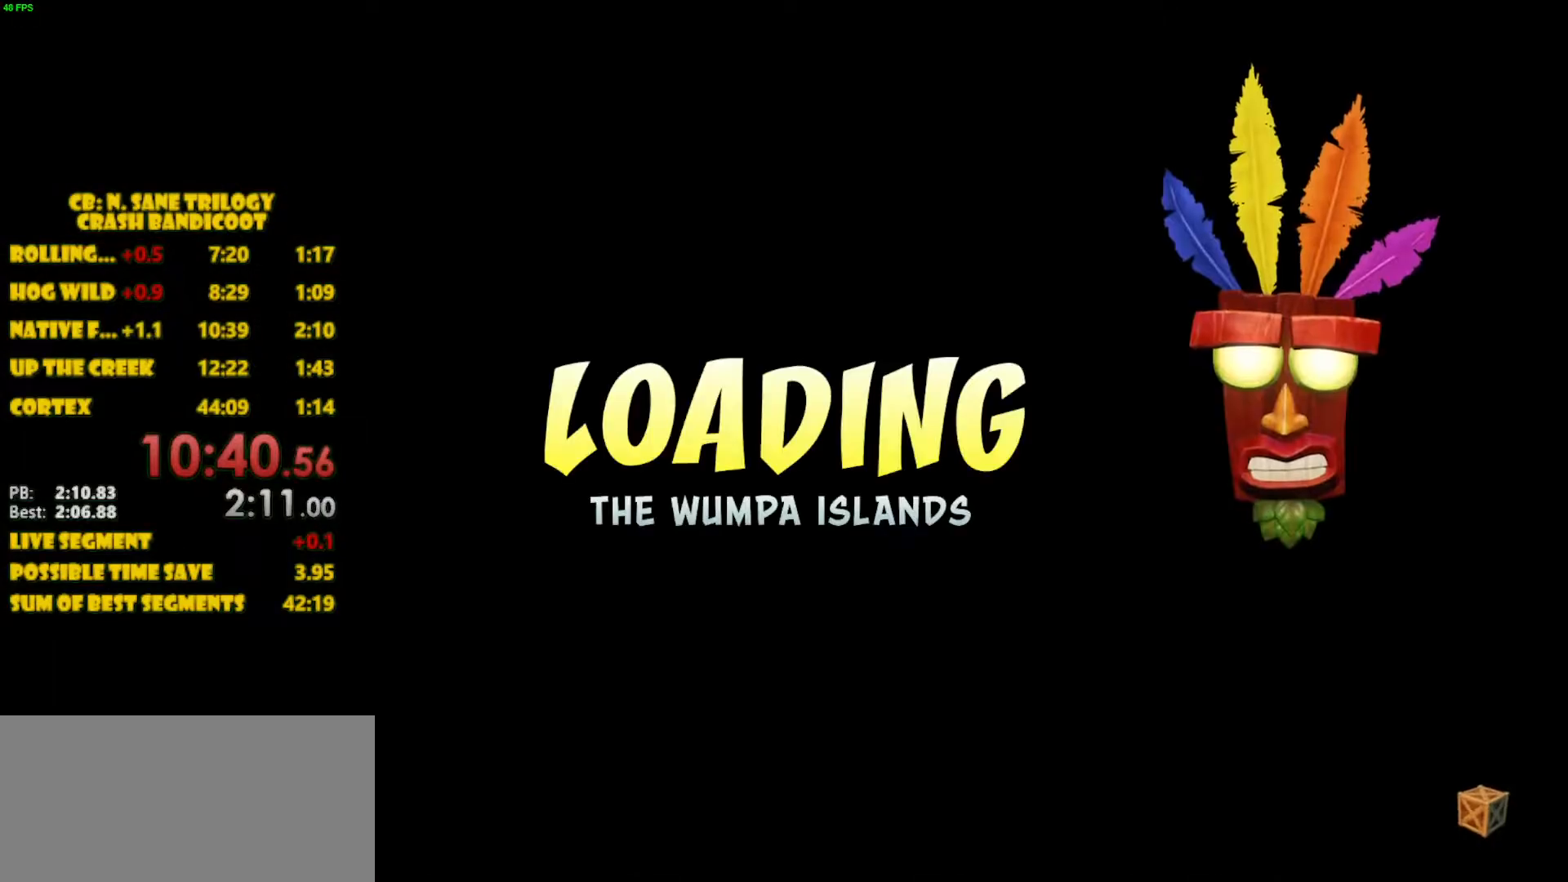
{"buttons": [], "left_stick": "center", "events": []}
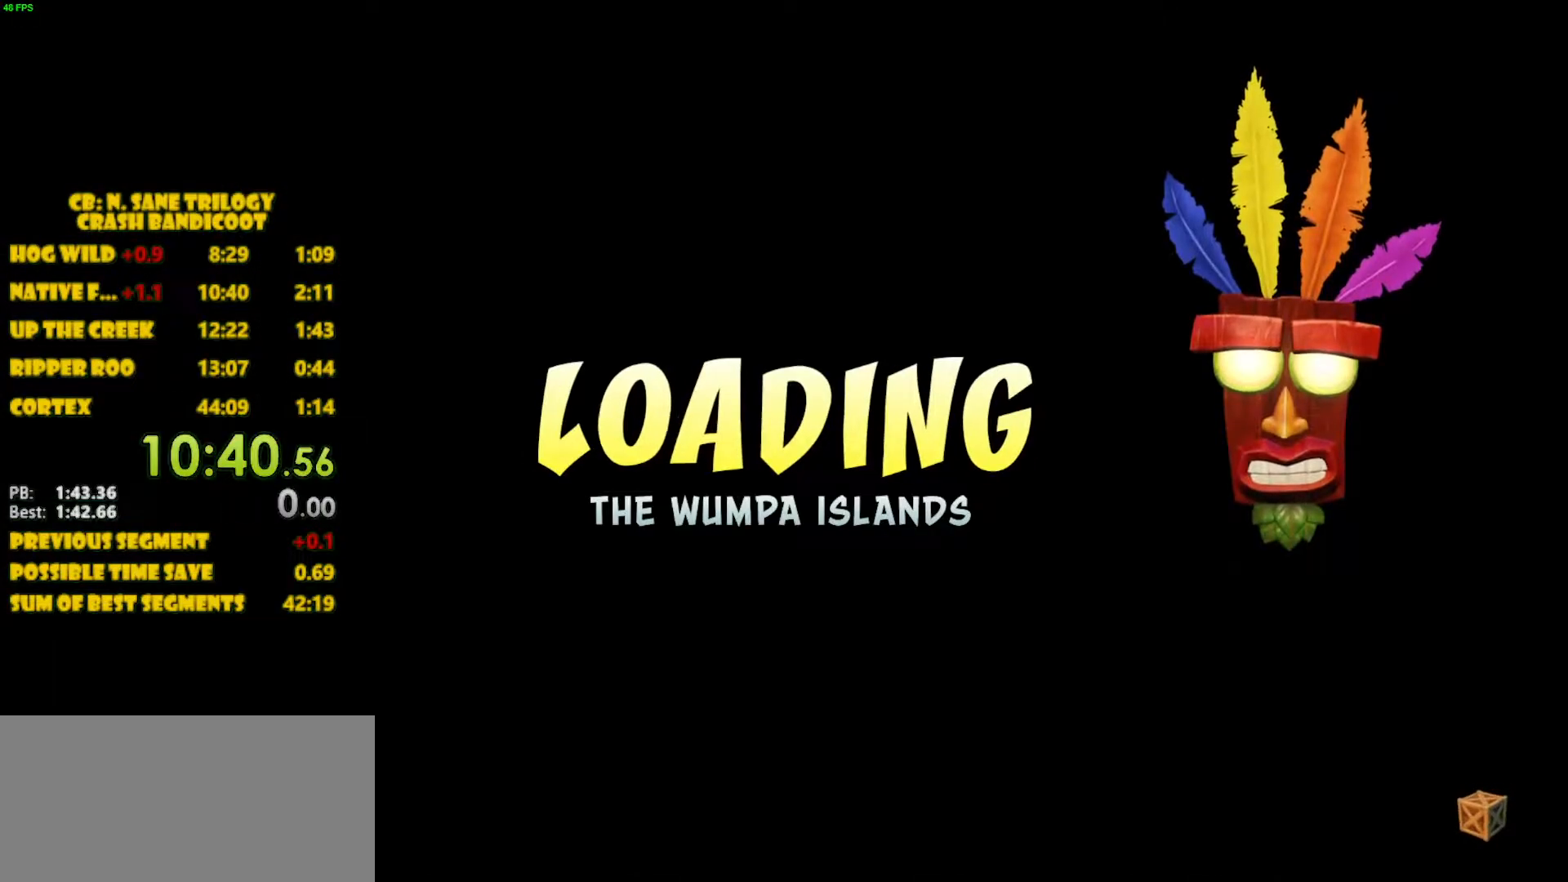
{"buttons": [], "left_stick": "center", "events": []}
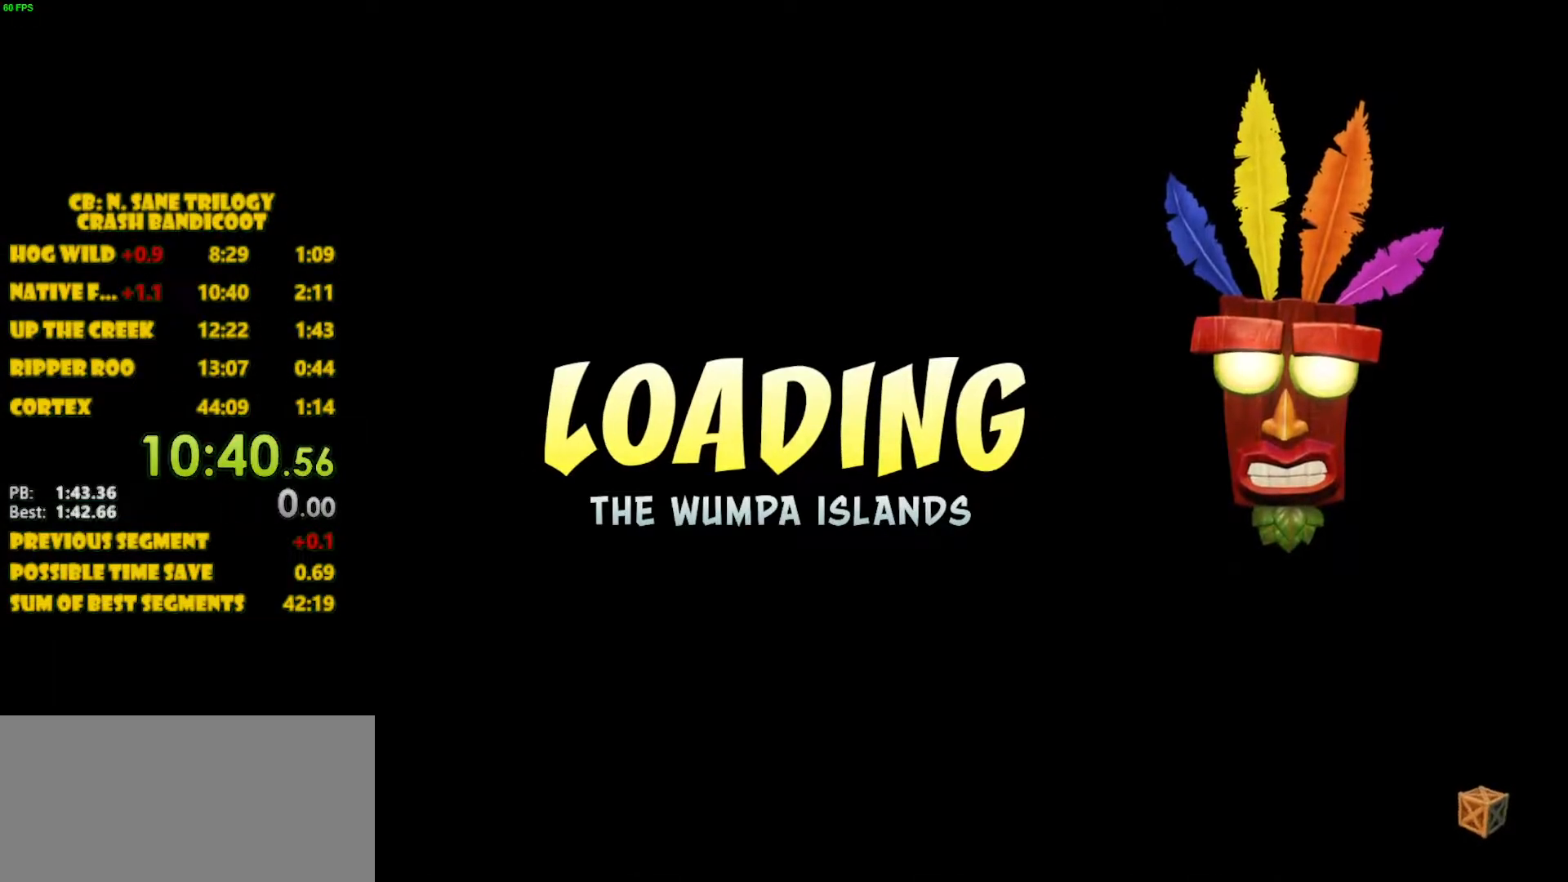
{"buttons": ["R1"], "left_stick": "center", "events": [[400, "R1", "down"]]}
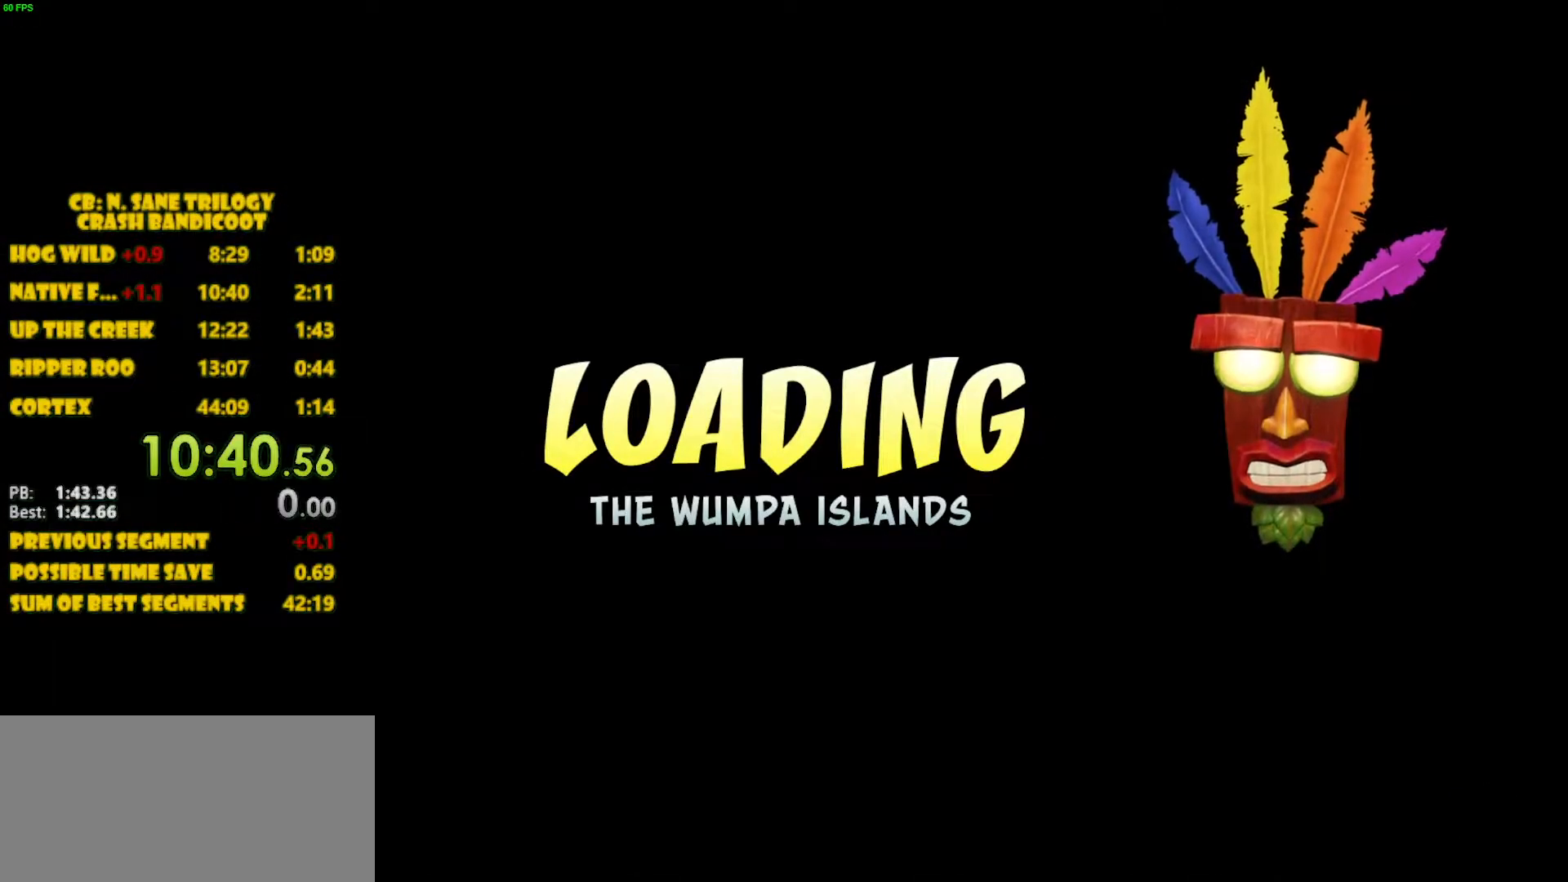
{"buttons": [], "left_stick": "center", "events": [[67, "R1", "up"], [417, "CROSS", "down"], [500, "CROSS", "up"]]}
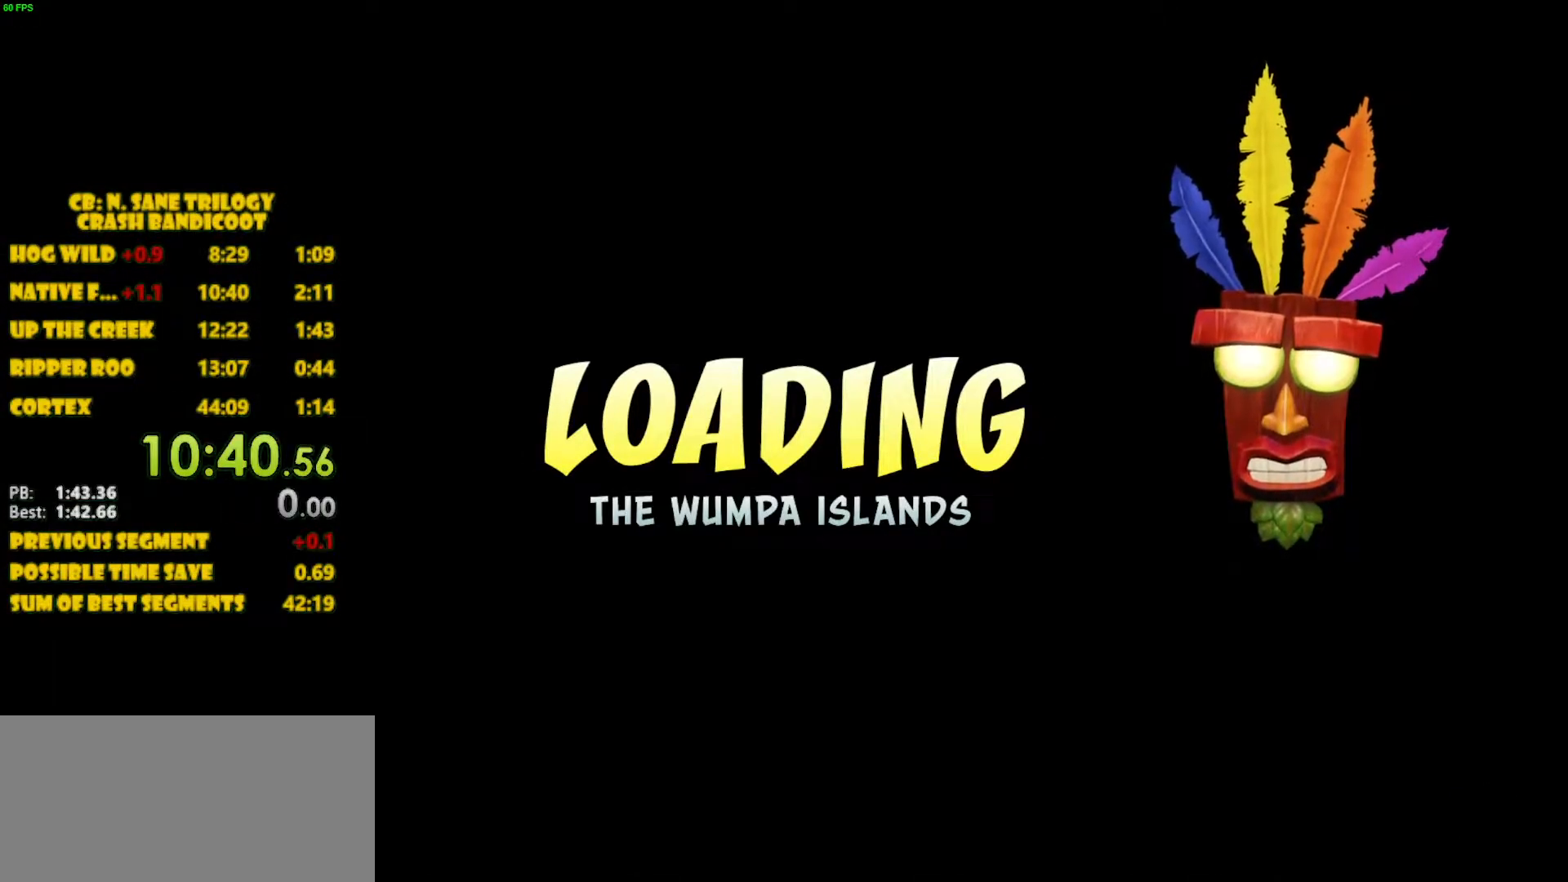
{"buttons": [], "left_stick": "center", "events": [[100, "CROSS", "down"], [167, "CROSS", "up"], [217, "CROSS", "down"], [283, "CROSS", "up"], [300, "CROSS", "down"], [367, "CROSS", "up"], [433, "CROSS", "down"], [483, "CROSS", "up"]]}
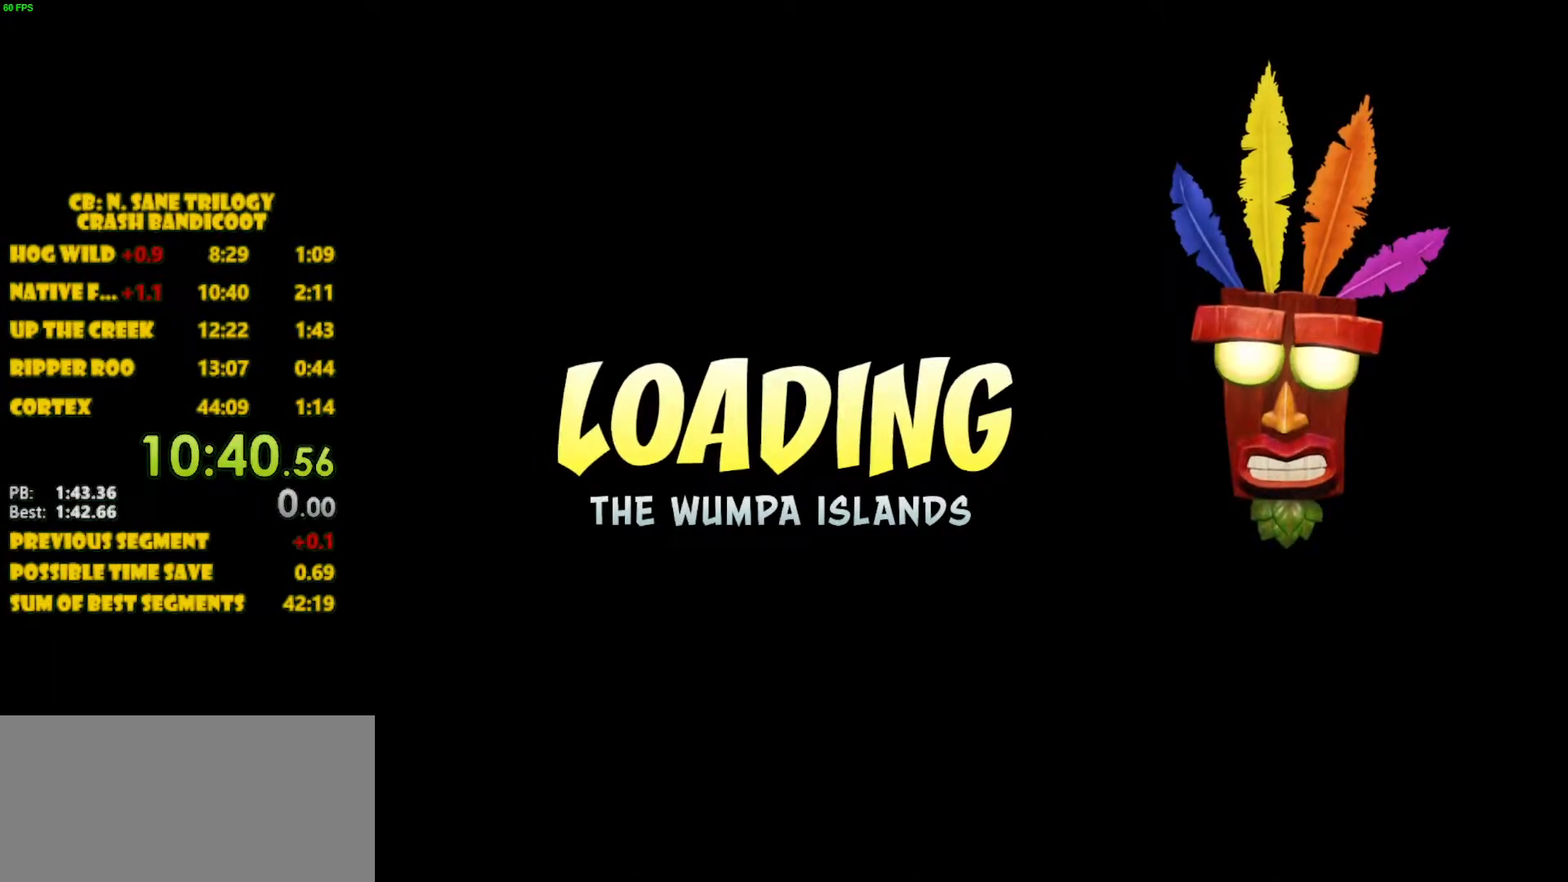
{"buttons": ["CROSS"], "left_stick": "center", "events": [[17, "CROSS", "down"], [83, "CROSS", "up"], [133, "CROSS", "down"], [167, "CROSS", "up"], [250, "CROSS", "down"], [317, "CROSS", "up"], [367, "CROSS", "down"], [400, "CROSS", "up"], [467, "CROSS", "down"]]}
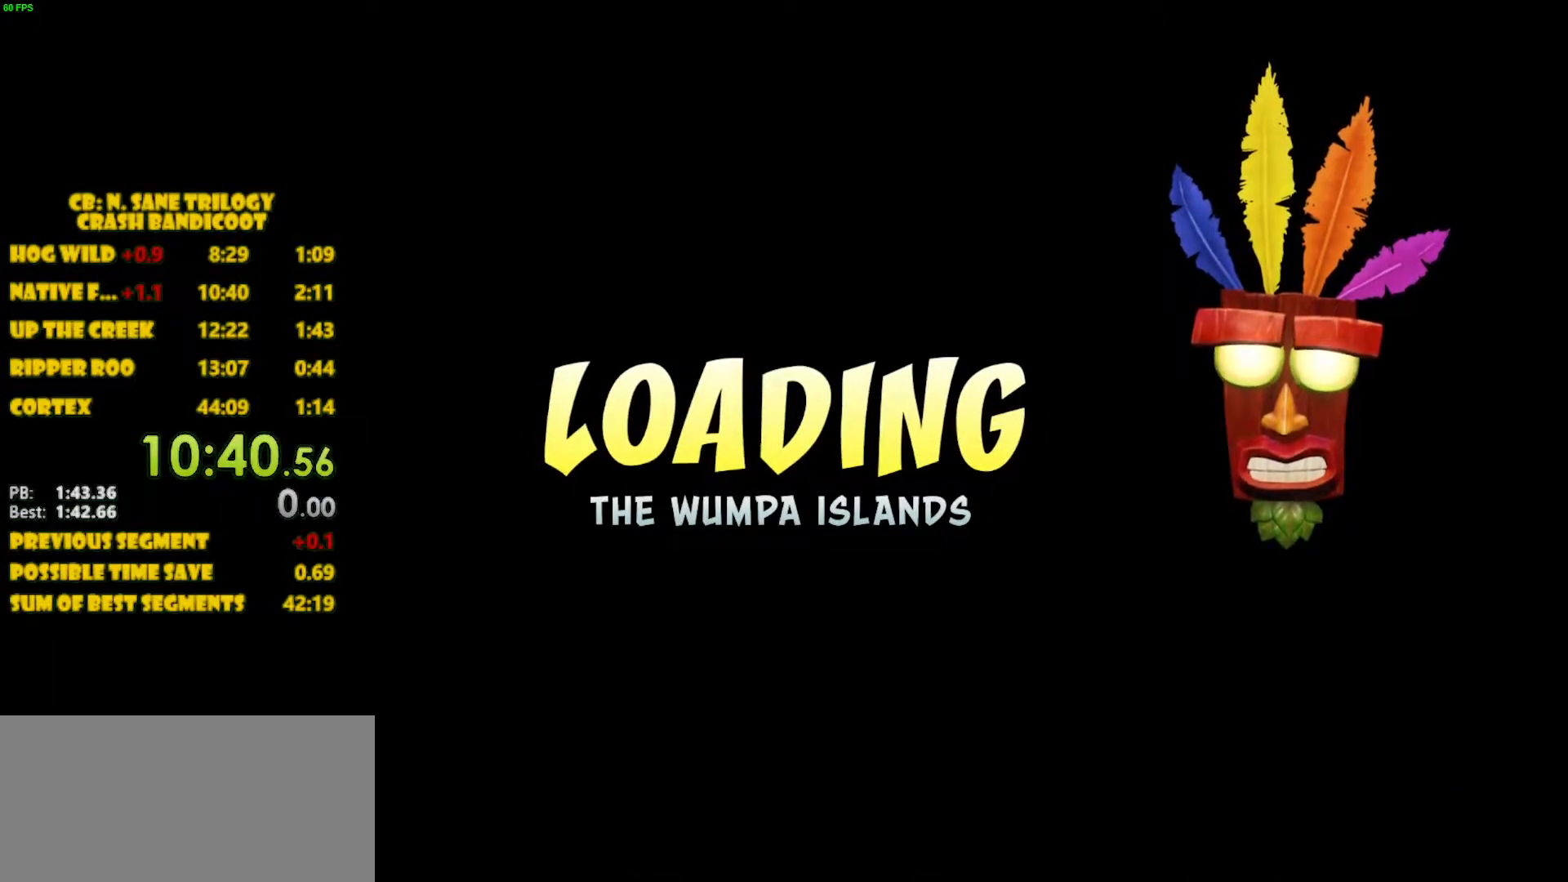
{"buttons": [], "left_stick": "center", "events": [[33, "CROSS", "up"], [183, "CROSS", "down"], [233, "CROSS", "up"], [400, "CROSS", "down"], [450, "CROSS", "up"]]}
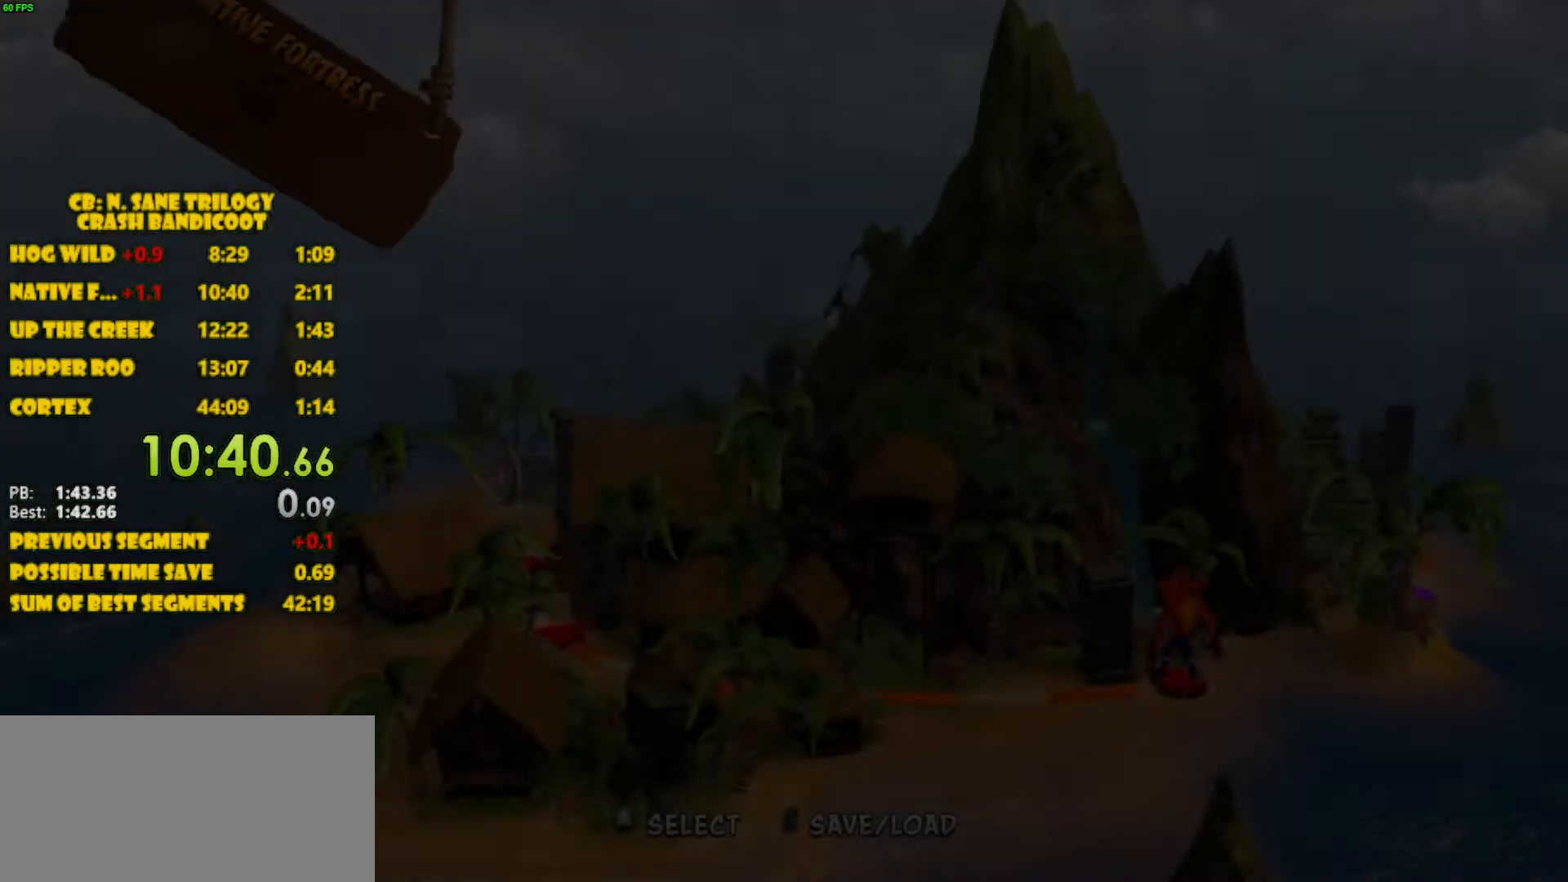
{"buttons": ["CROSS"], "left_stick": "center", "events": [[117, "CROSS", "down"], [183, "CROSS", "up"], [250, "CROSS", "down"], [283, "CROSS", "up"], [367, "CROSS", "down"], [400, "CROSS", "up"], [483, "CROSS", "down"]]}
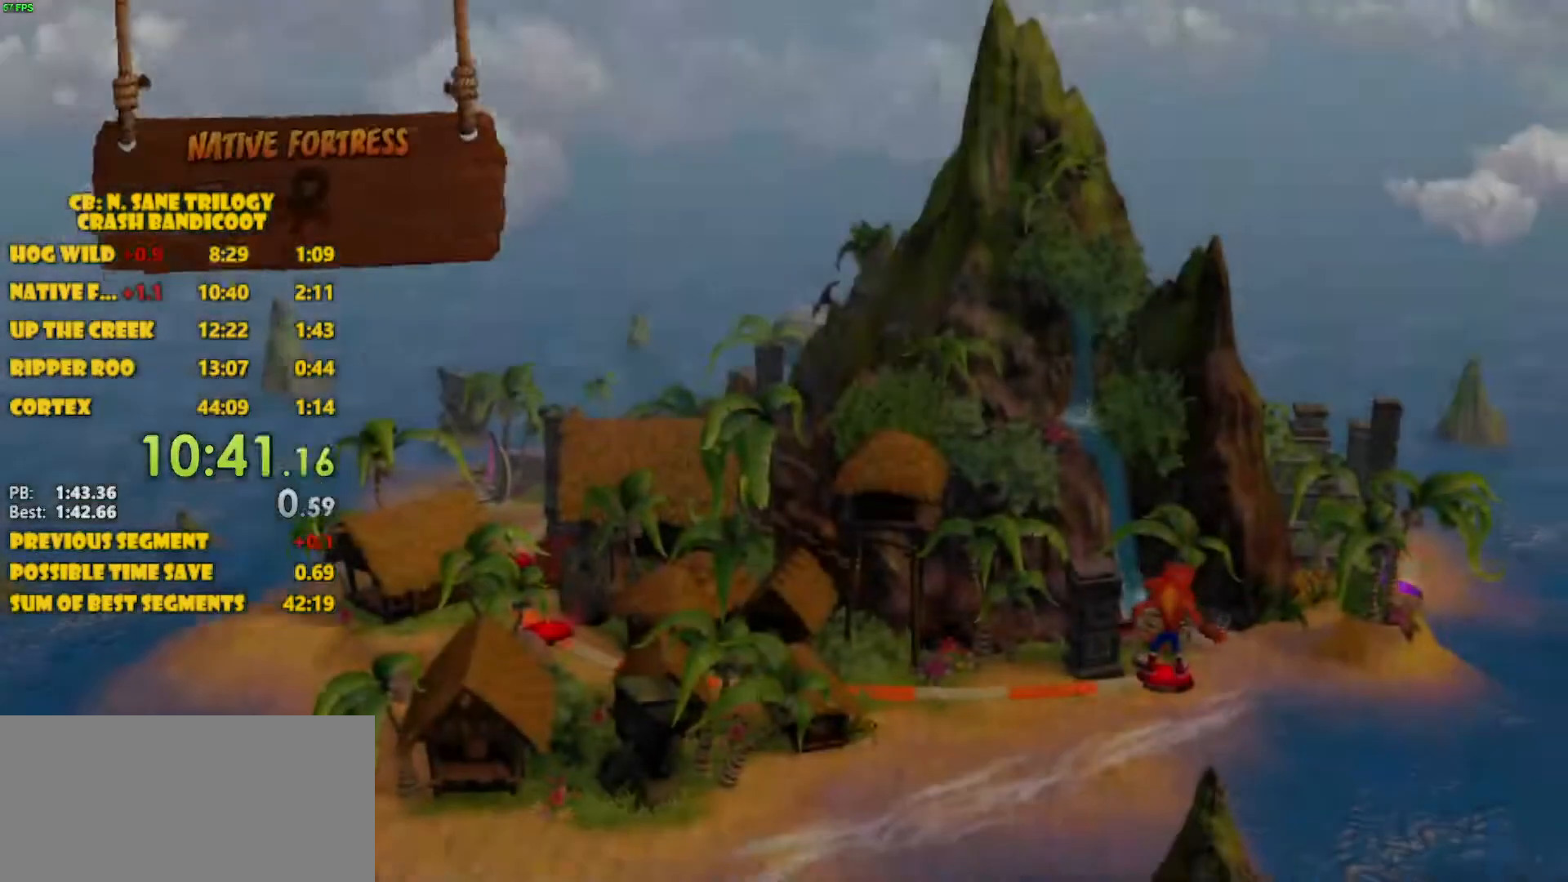
{"buttons": [], "left_stick": "center", "events": [[17, "CROSS", "up"], [67, "CROSS", "down"], [133, "CROSS", "up"], [300, "CROSS", "down"], [333, "CROSS", "up"]]}